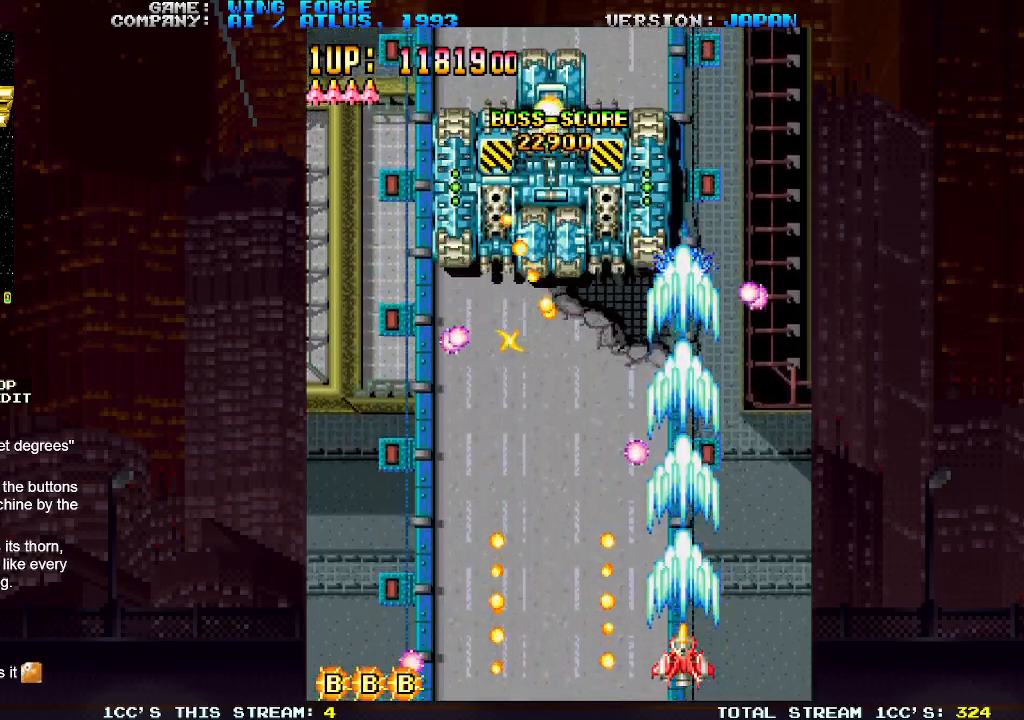
Gameplay with a controller (arcade stick); each line is a JSON object with the inputs held at the frame after it. "events" lists button and stick changes between this image and that frame as [ms after this image, input, new state], when the widget could be followed in between. Not read: L3 R3.
{"buttons": ["SQUARE"], "left_stick": "left", "events": [[150, "left_stick", "left"], [317, "left_stick", "center"], [500, "left_stick", "left"]]}
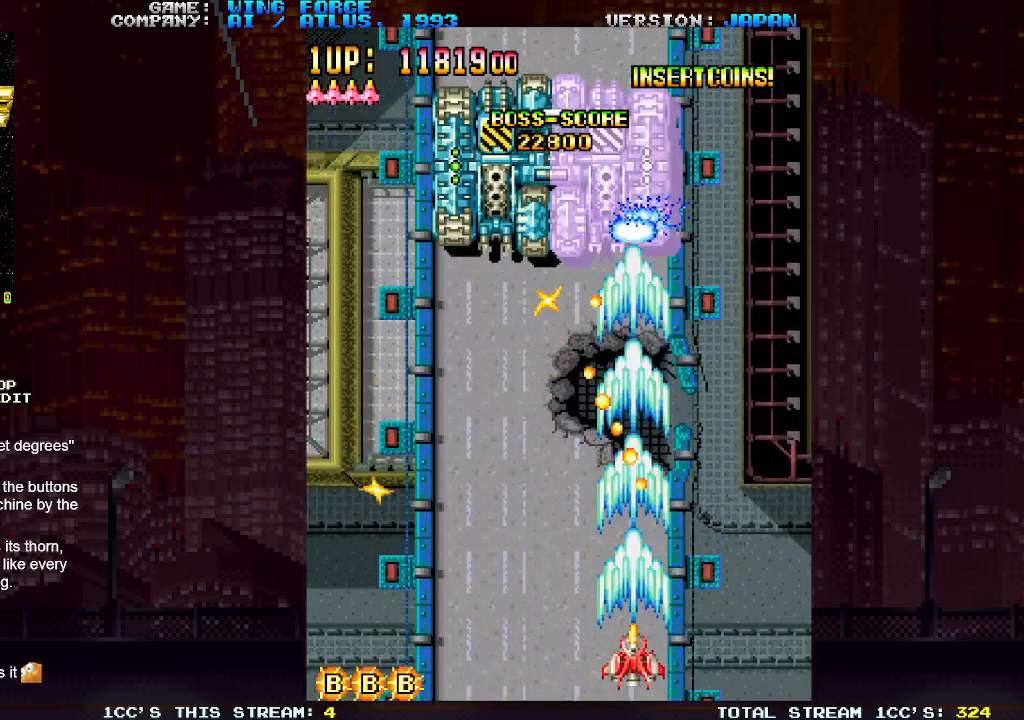
{"buttons": ["SQUARE"], "left_stick": "center", "events": [[200, "left_stick", "center"], [300, "left_stick", "down"], [417, "left_stick", "center"]]}
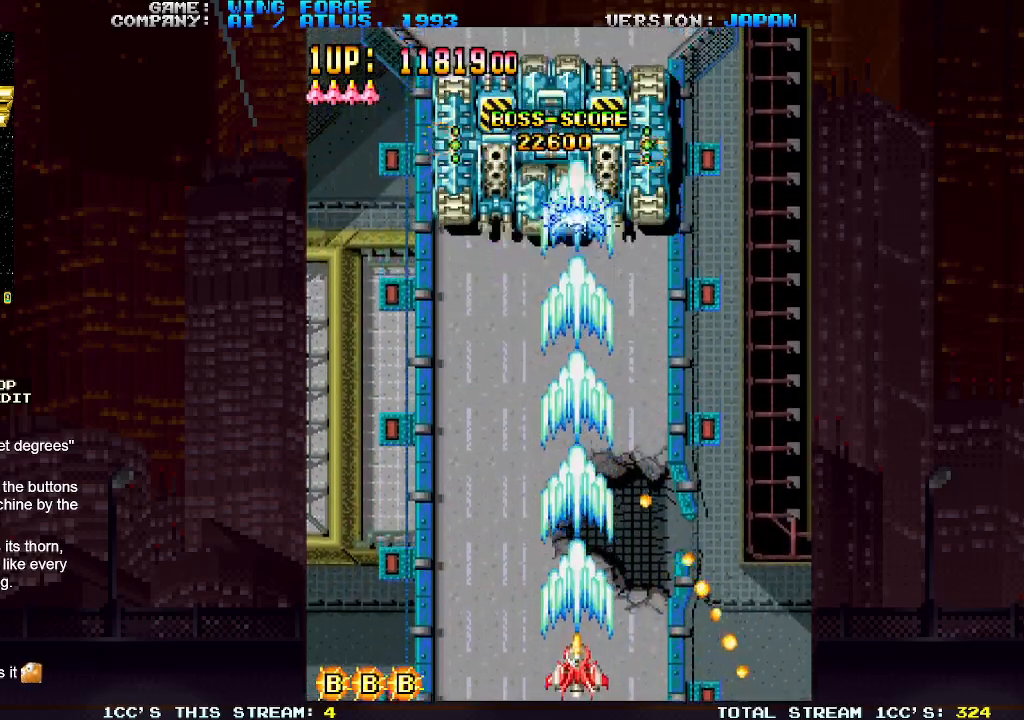
{"buttons": ["SQUARE"], "left_stick": "center", "events": [[50, "left_stick", "right"], [167, "left_stick", "center"]]}
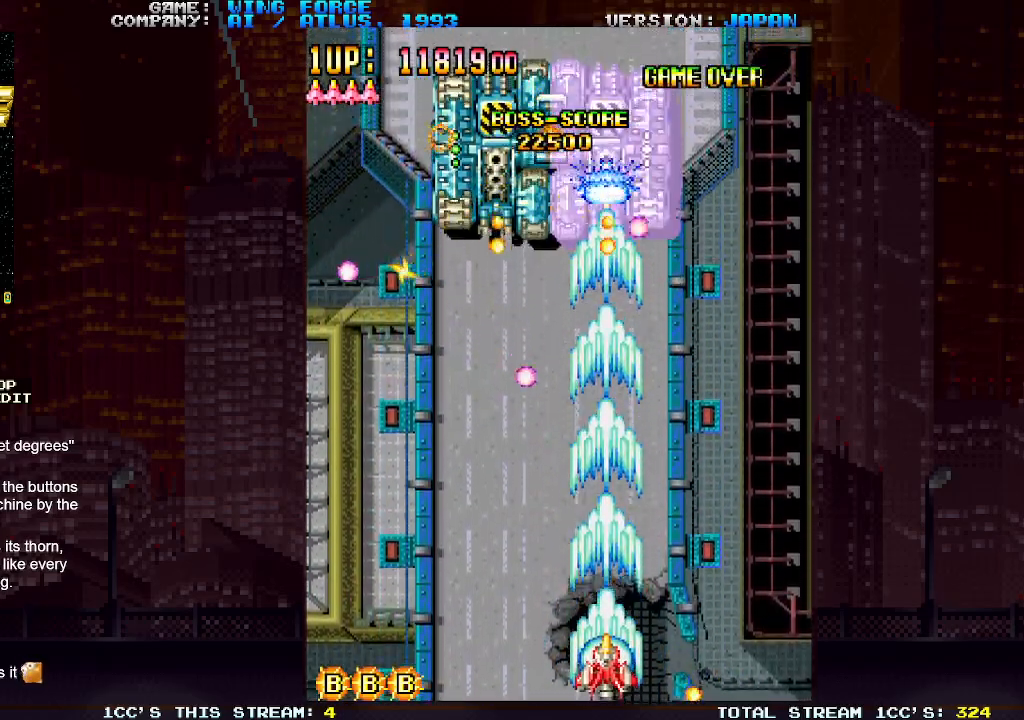
{"buttons": ["SQUARE"], "left_stick": "center", "events": [[283, "left_stick", "right"], [383, "left_stick", "center"]]}
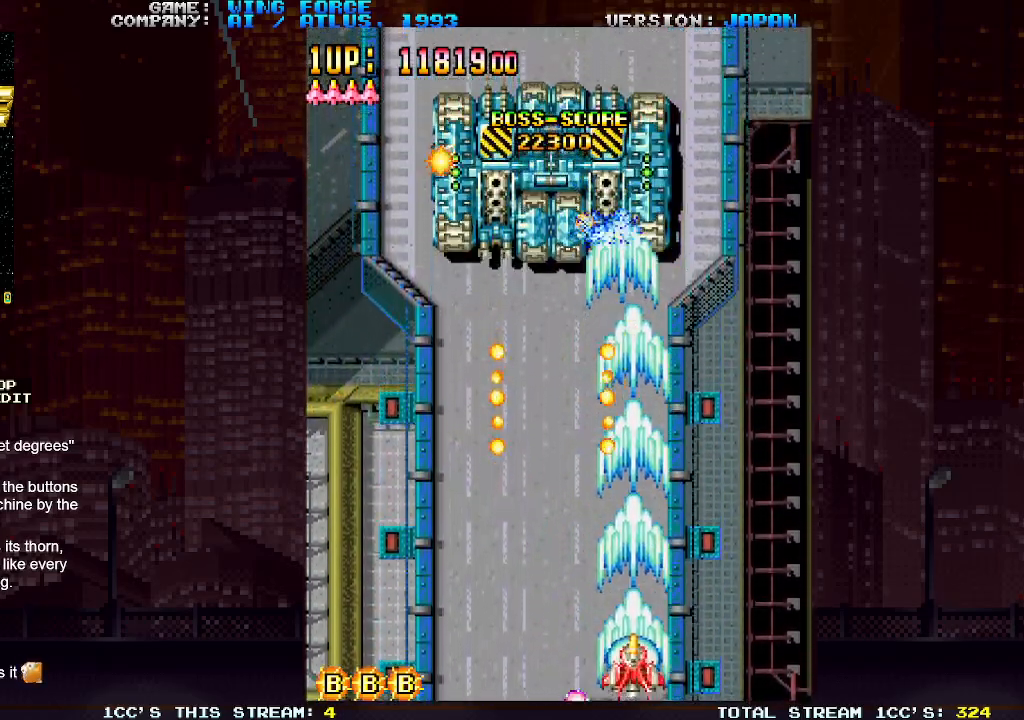
{"buttons": ["SQUARE"], "left_stick": "center", "events": [[100, "left_stick", "right"], [217, "left_stick", "center"]]}
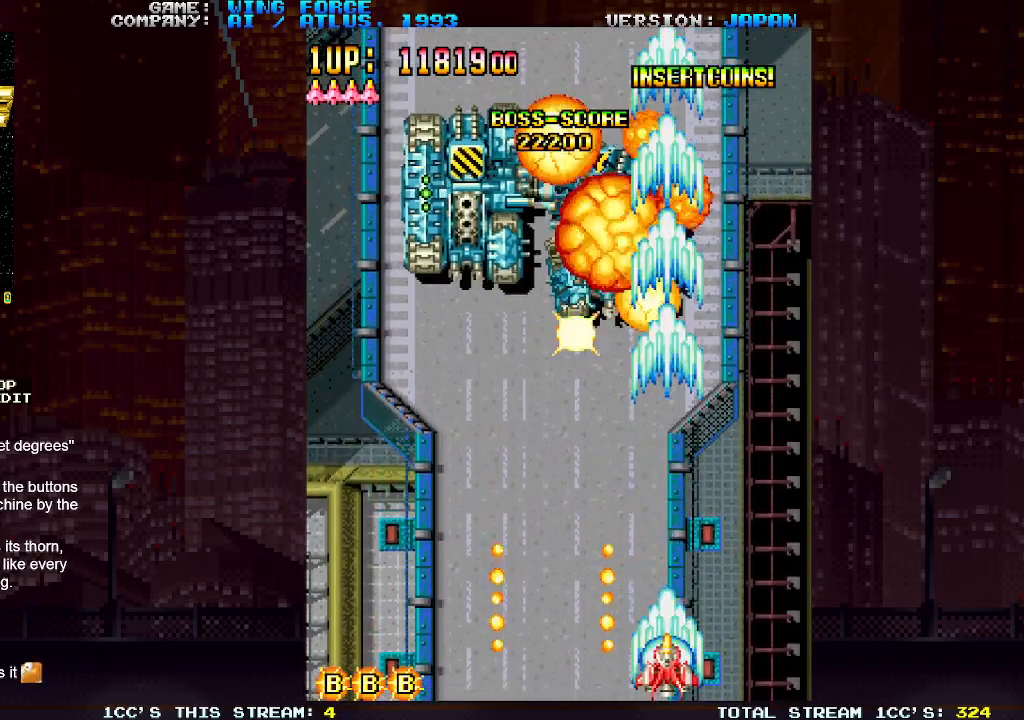
{"buttons": ["SQUARE"], "left_stick": "left", "events": [[383, "left_stick", "left"]]}
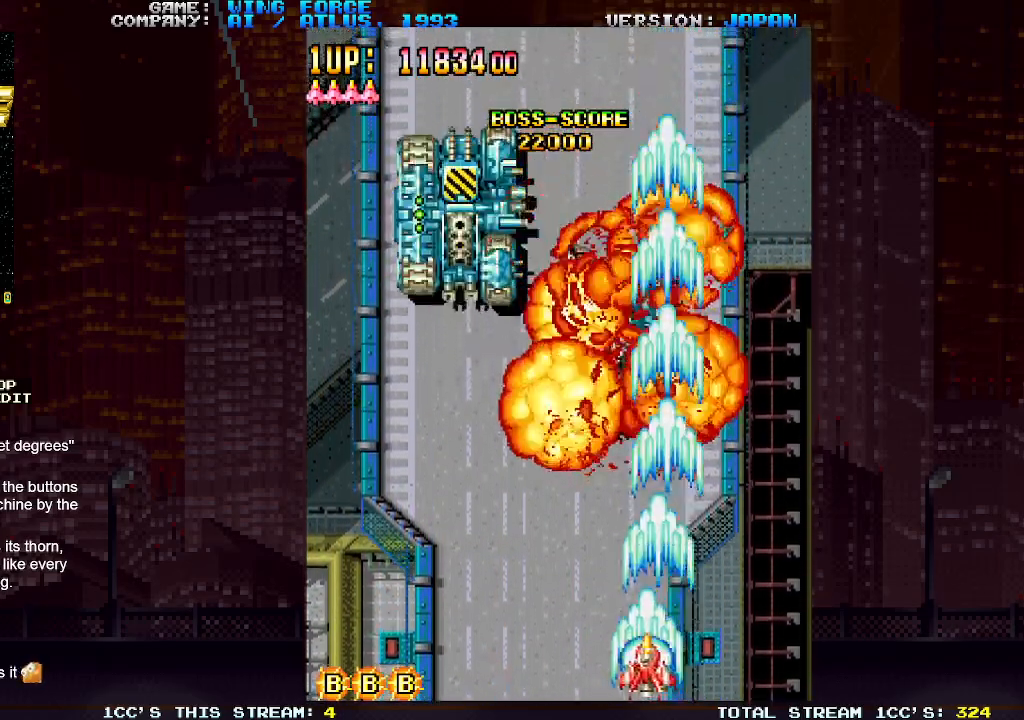
{"buttons": ["SQUARE"], "left_stick": "center", "events": [[433, "left_stick", "center"]]}
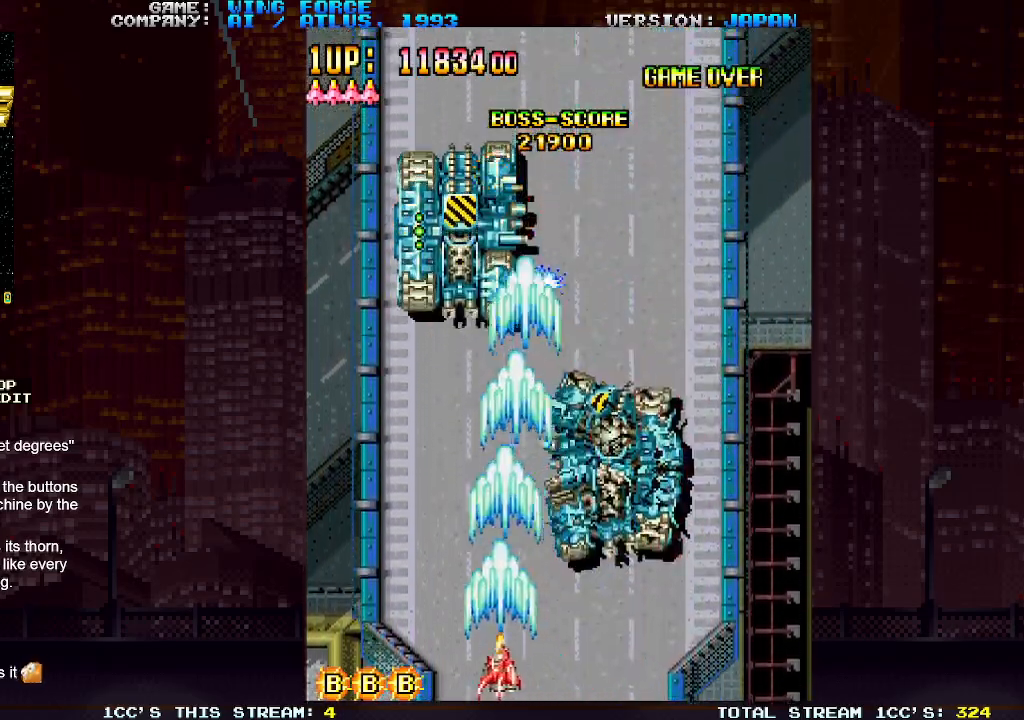
{"buttons": ["SQUARE"], "left_stick": "right", "events": [[450, "left_stick", "right"]]}
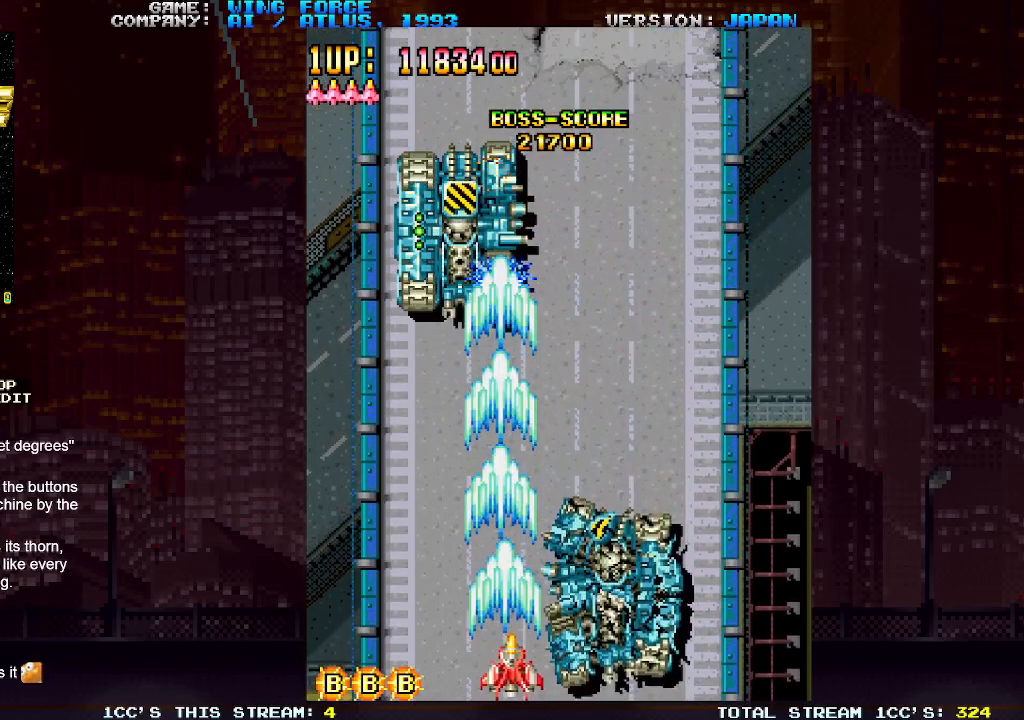
{"buttons": ["SQUARE"], "left_stick": "center", "events": [[50, "left_stick", "center"]]}
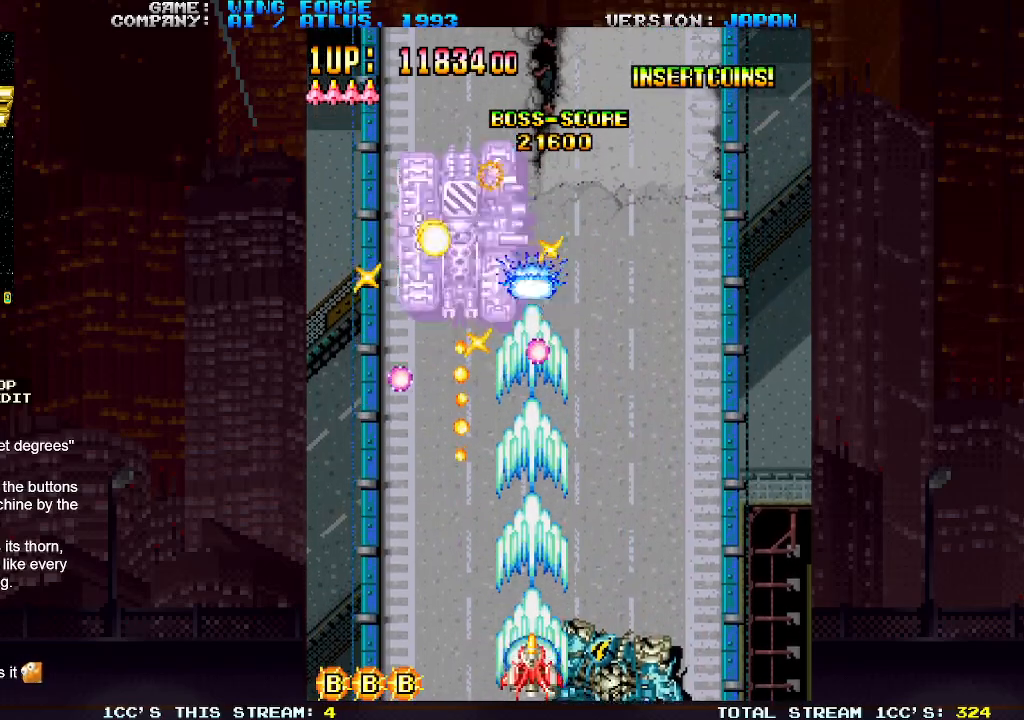
{"buttons": ["SQUARE"], "left_stick": "center", "events": []}
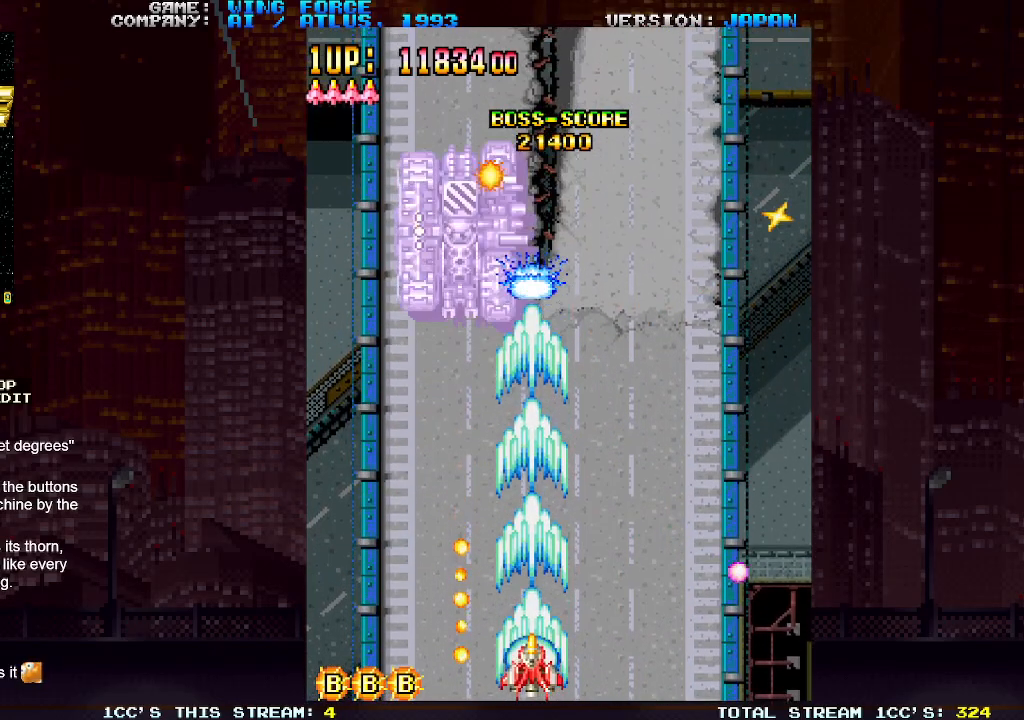
{"buttons": ["SQUARE"], "left_stick": "center", "events": []}
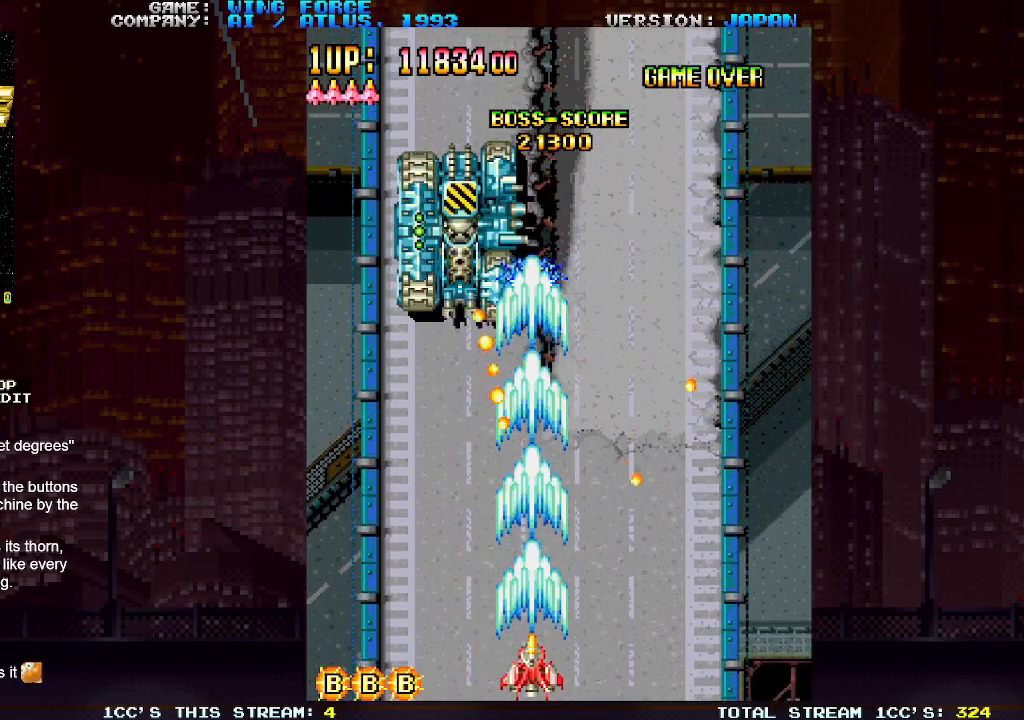
{"buttons": ["SQUARE"], "left_stick": "center", "events": [[33, "left_stick", "left"], [217, "left_stick", "center"]]}
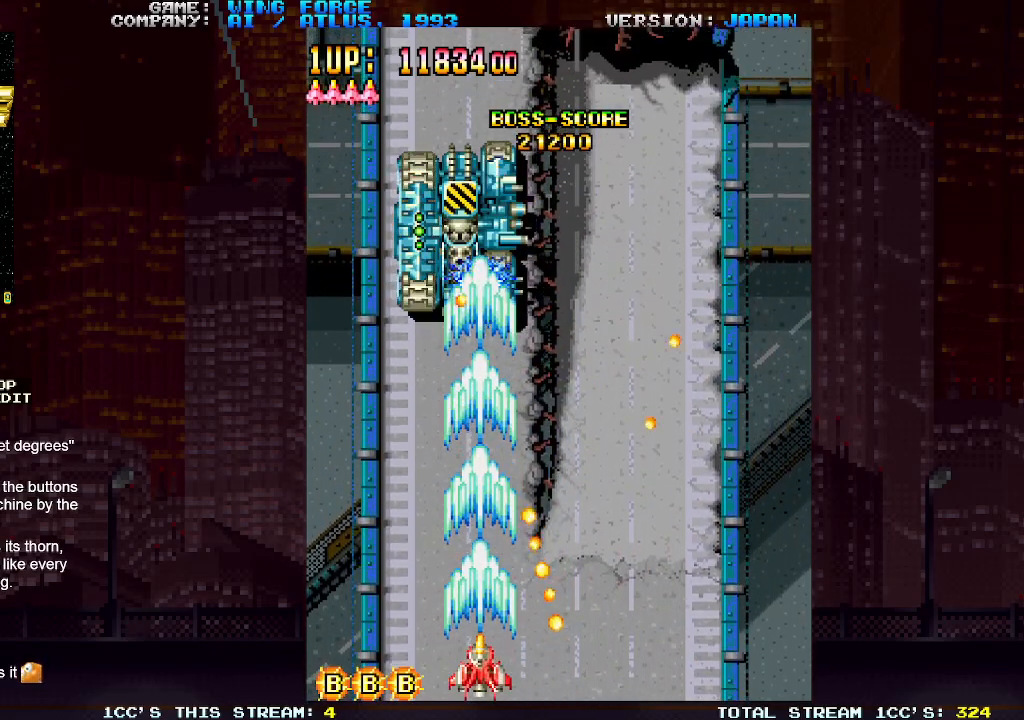
{"buttons": ["SQUARE"], "left_stick": "center", "events": [[300, "left_stick", "right"], [450, "left_stick", "center"]]}
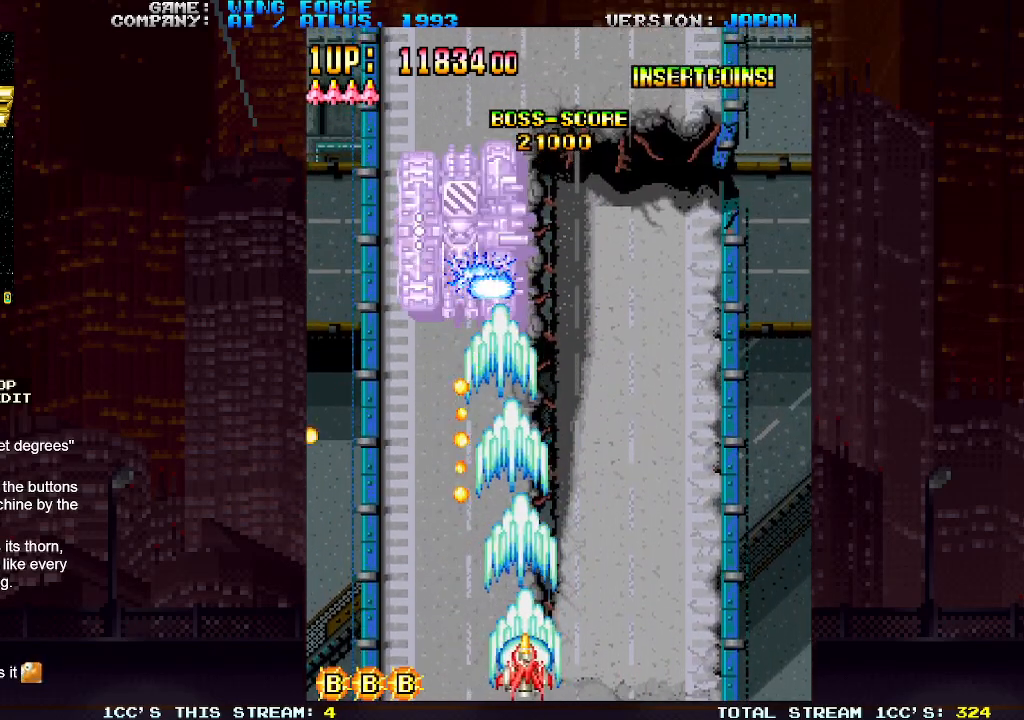
{"buttons": ["SQUARE"], "left_stick": "center", "events": []}
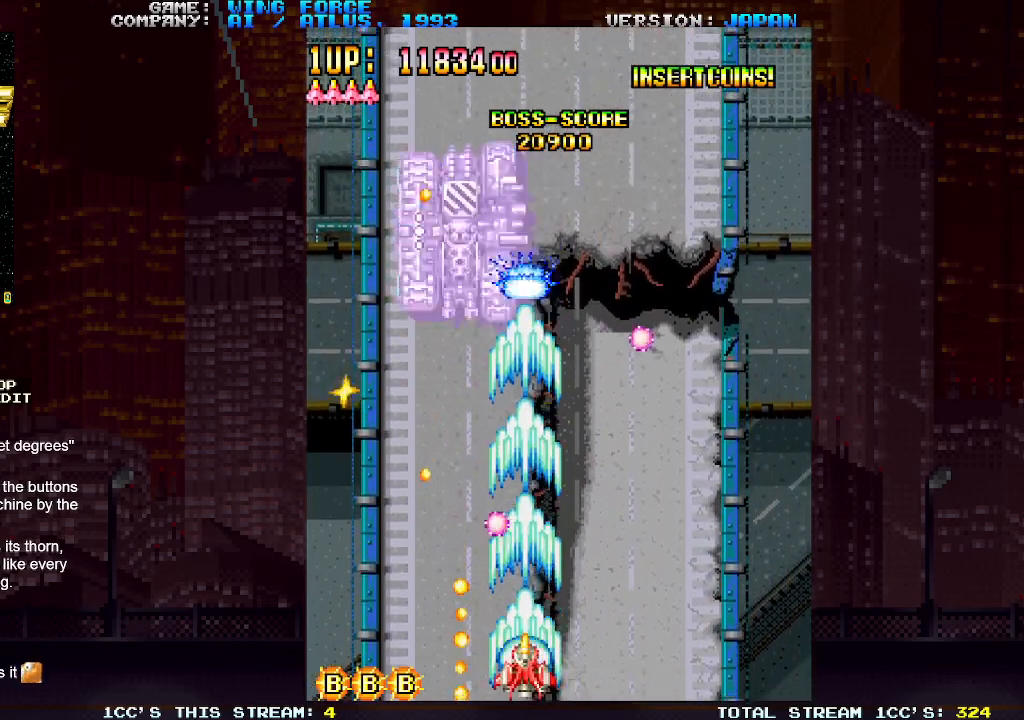
{"buttons": ["SQUARE"], "left_stick": "center", "events": [[50, "left_stick", "left"], [150, "left_stick", "center"]]}
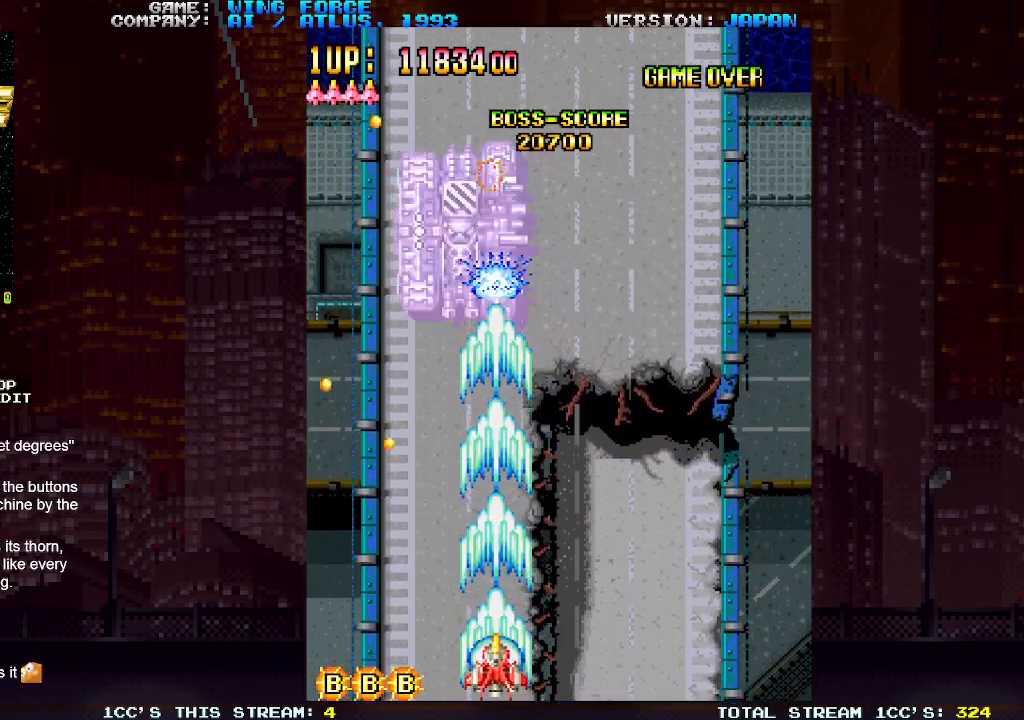
{"buttons": ["SQUARE"], "left_stick": "center", "events": []}
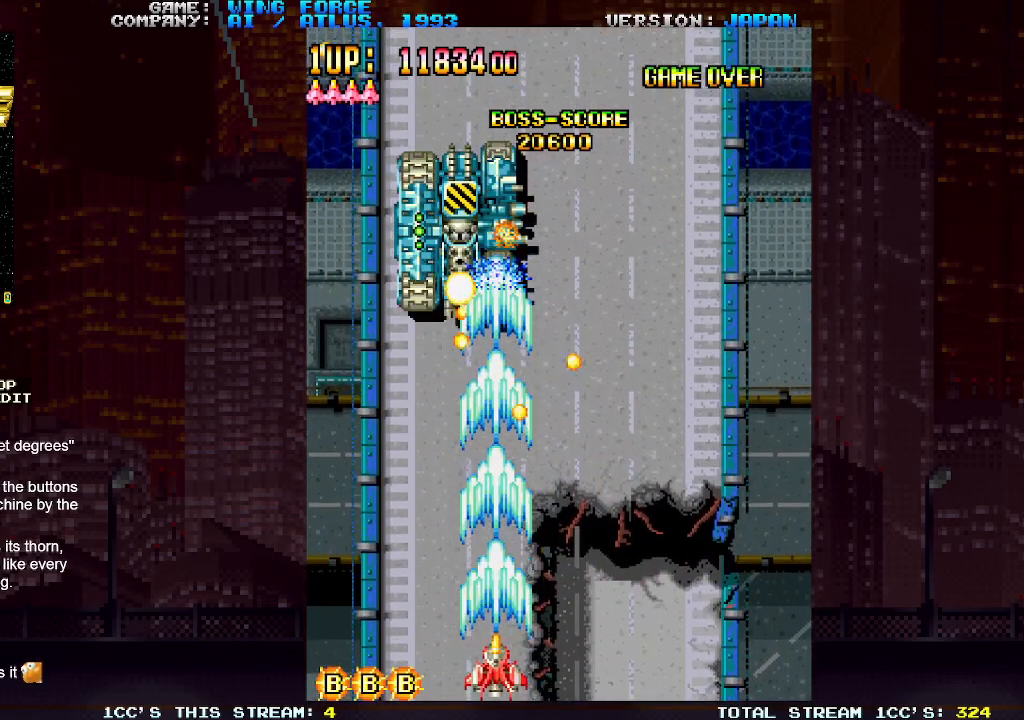
{"buttons": ["SQUARE"], "left_stick": "center", "events": []}
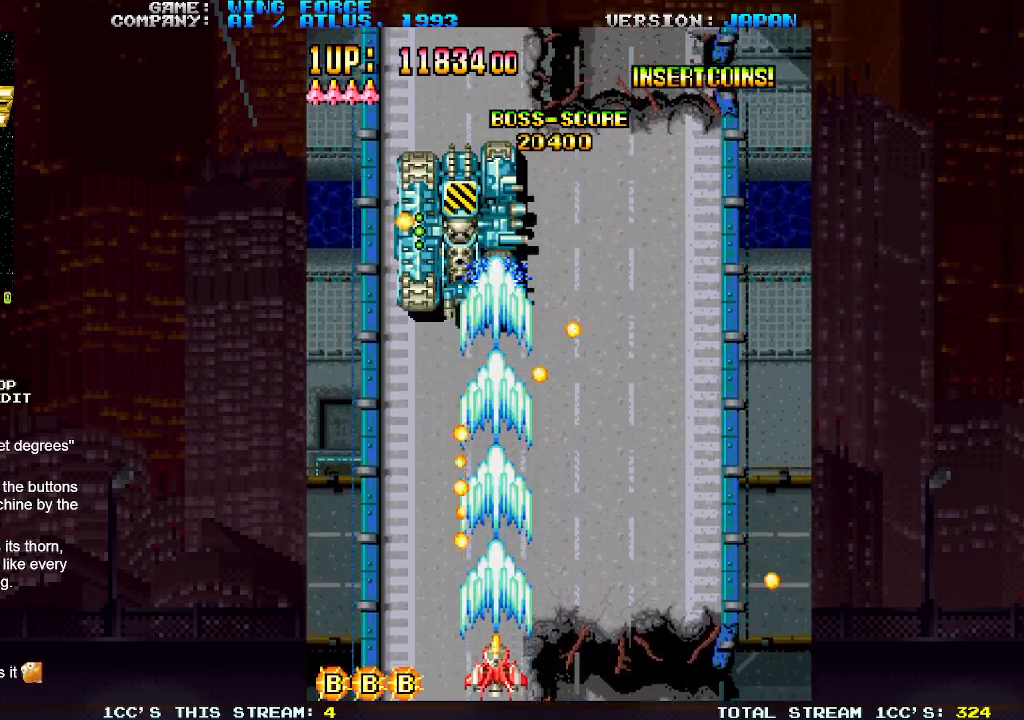
{"buttons": ["SQUARE"], "left_stick": "center", "events": []}
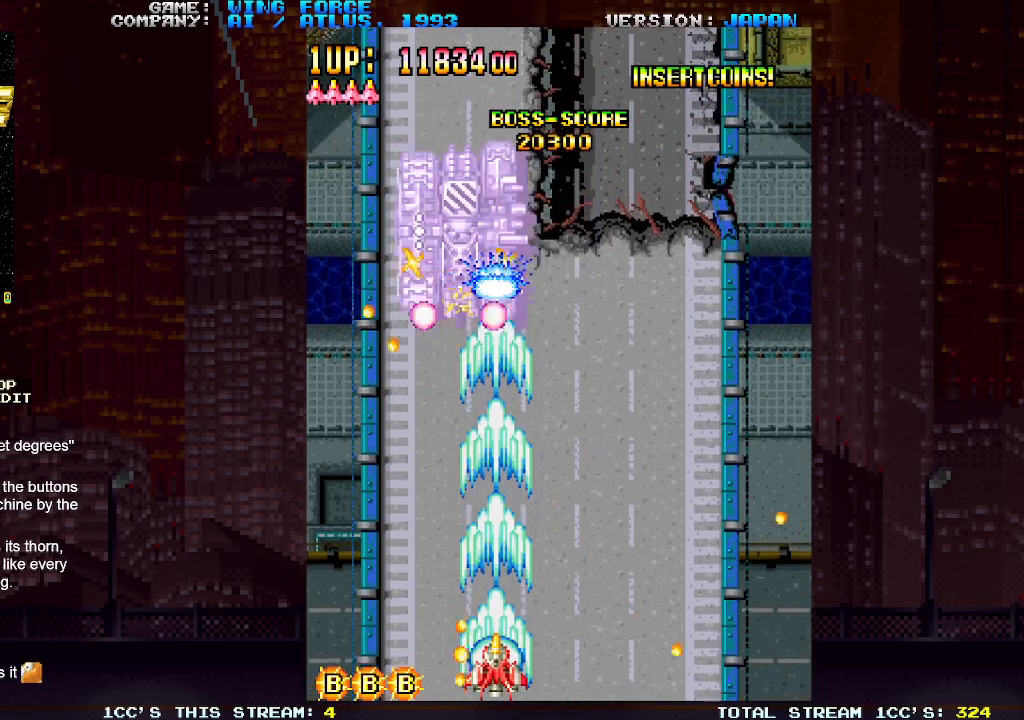
{"buttons": ["SQUARE"], "left_stick": "center", "events": []}
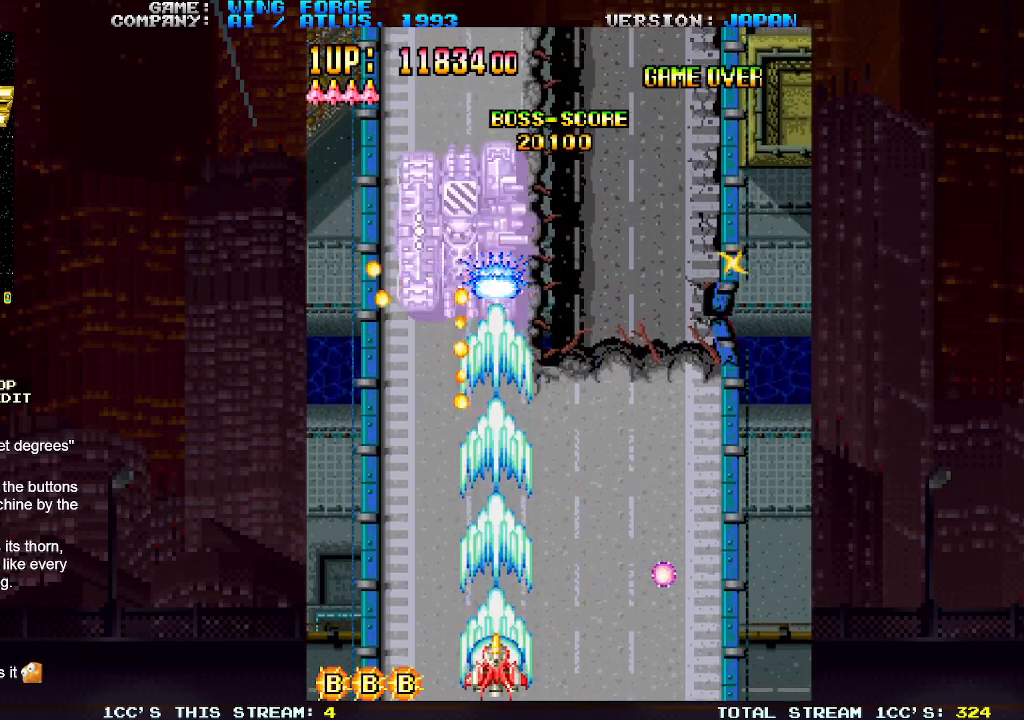
{"buttons": ["SQUARE"], "left_stick": "center", "events": []}
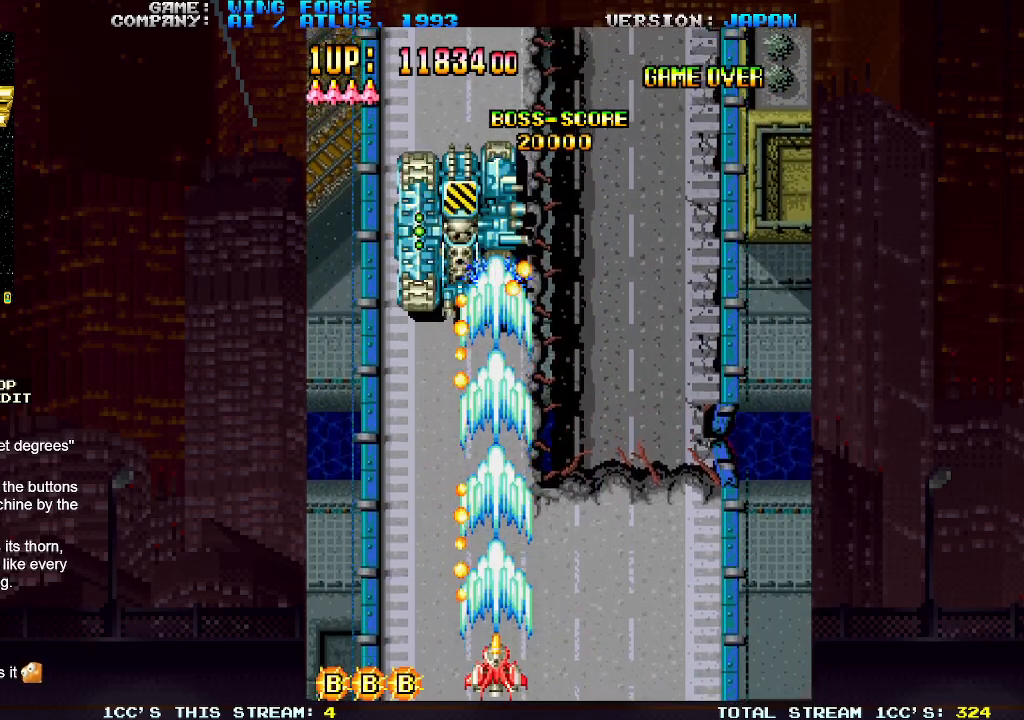
{"buttons": ["SQUARE"], "left_stick": "center", "events": []}
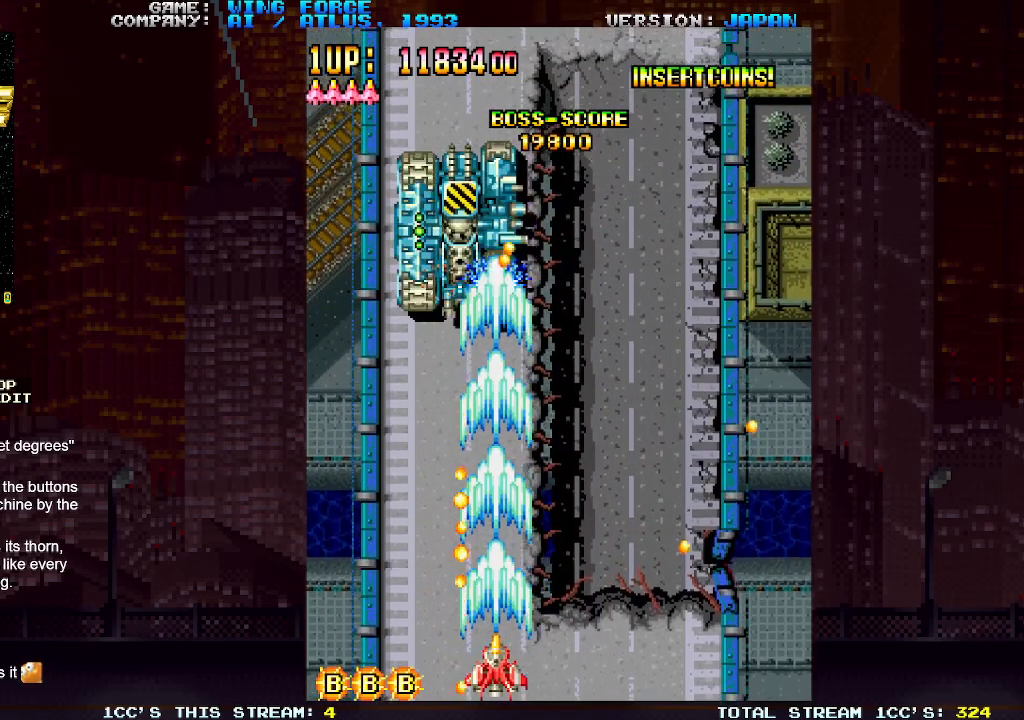
{"buttons": ["SQUARE"], "left_stick": "center", "events": []}
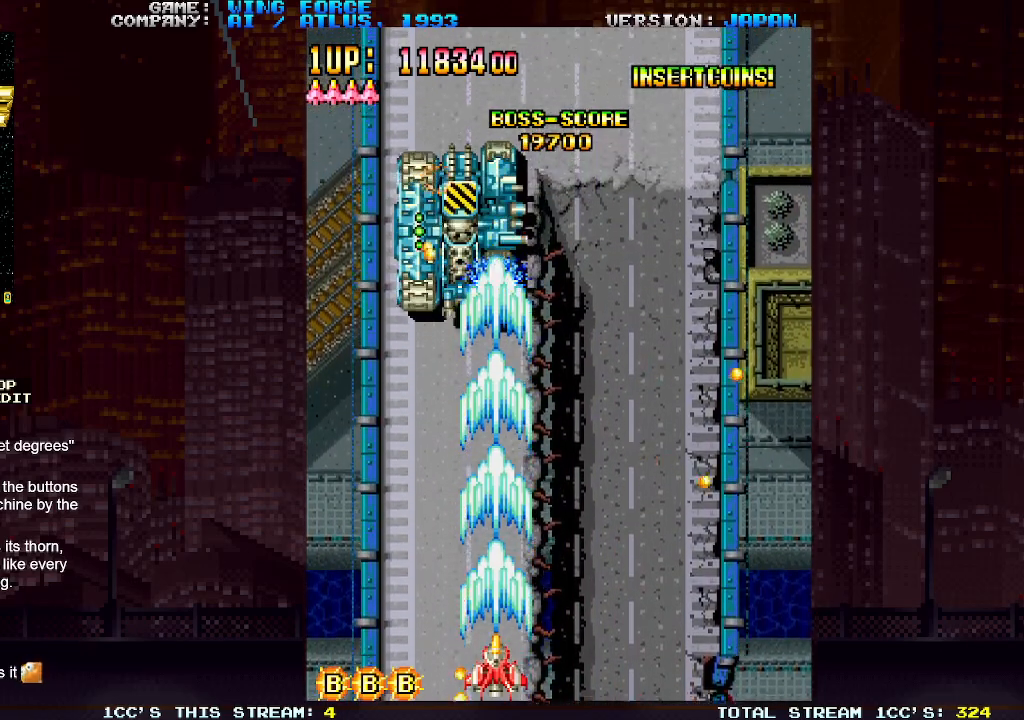
{"buttons": ["SQUARE"], "left_stick": "right", "events": [[100, "left_stick", "right"], [200, "left_stick", "center"], [450, "left_stick", "right"]]}
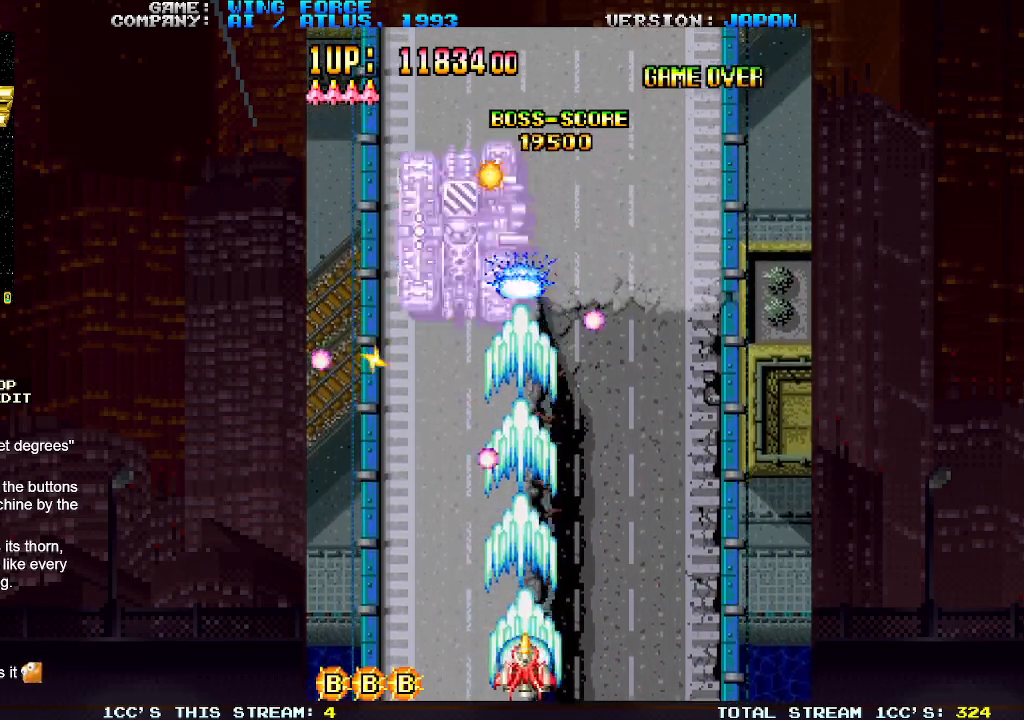
{"buttons": ["SQUARE"], "left_stick": "down-left", "events": [[33, "left_stick", "center"], [100, "left_stick", "right"], [200, "left_stick", "up"], [350, "left_stick", "left"], [417, "left_stick", "down-left"]]}
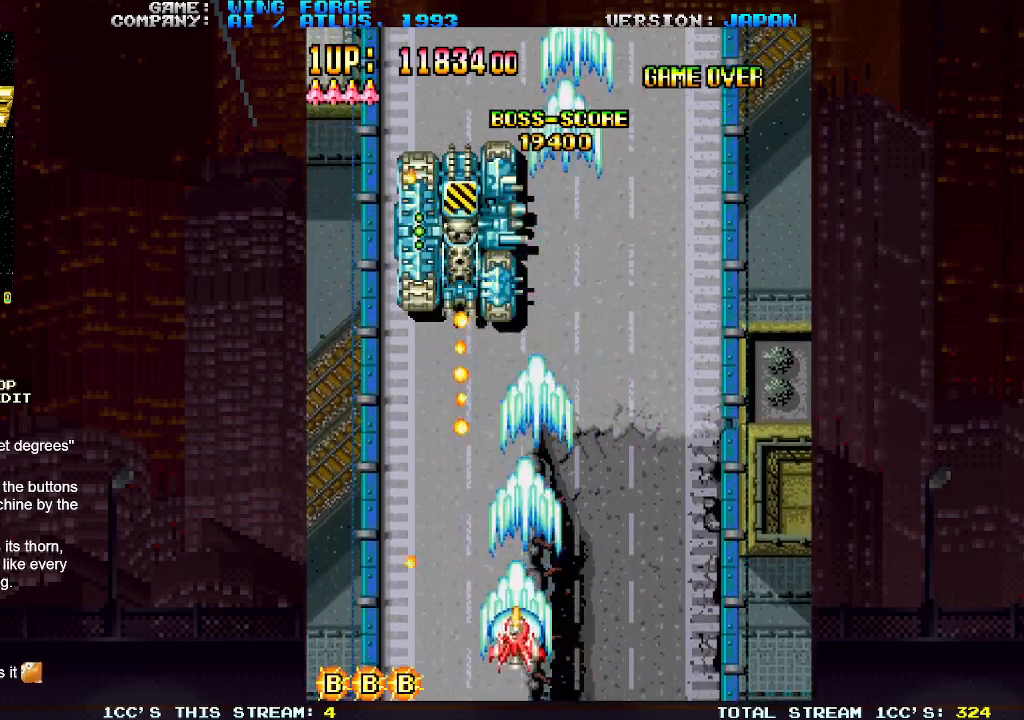
{"buttons": ["SQUARE"], "left_stick": "center", "events": [[67, "left_stick", "down"], [250, "left_stick", "center"], [333, "left_stick", "right"], [400, "left_stick", "center"]]}
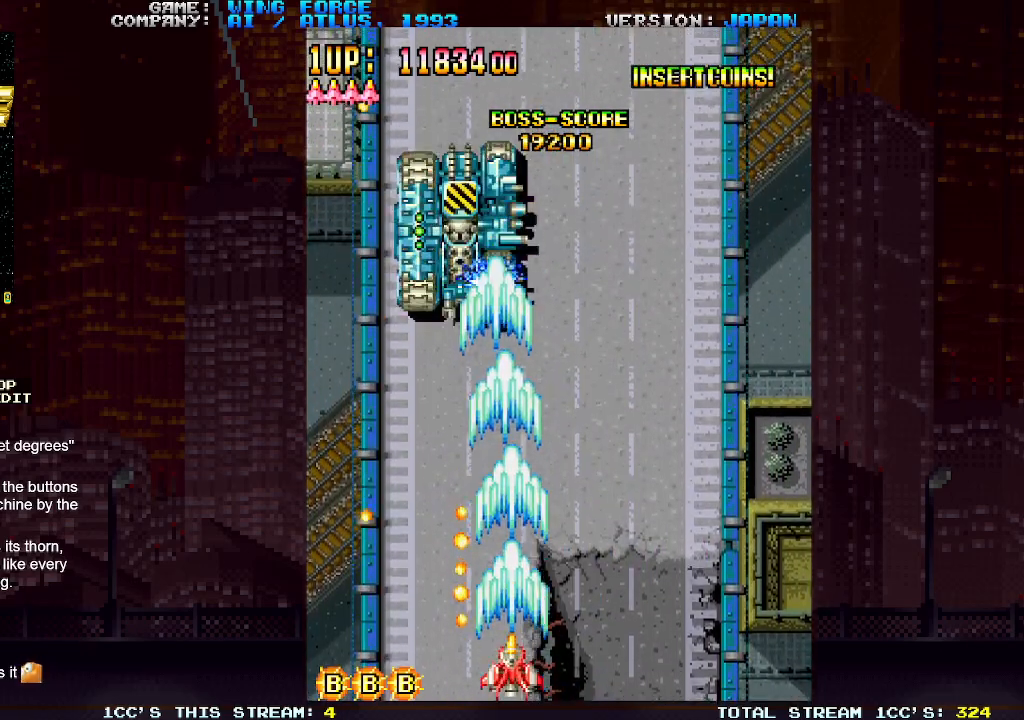
{"buttons": ["SQUARE"], "left_stick": "center", "events": []}
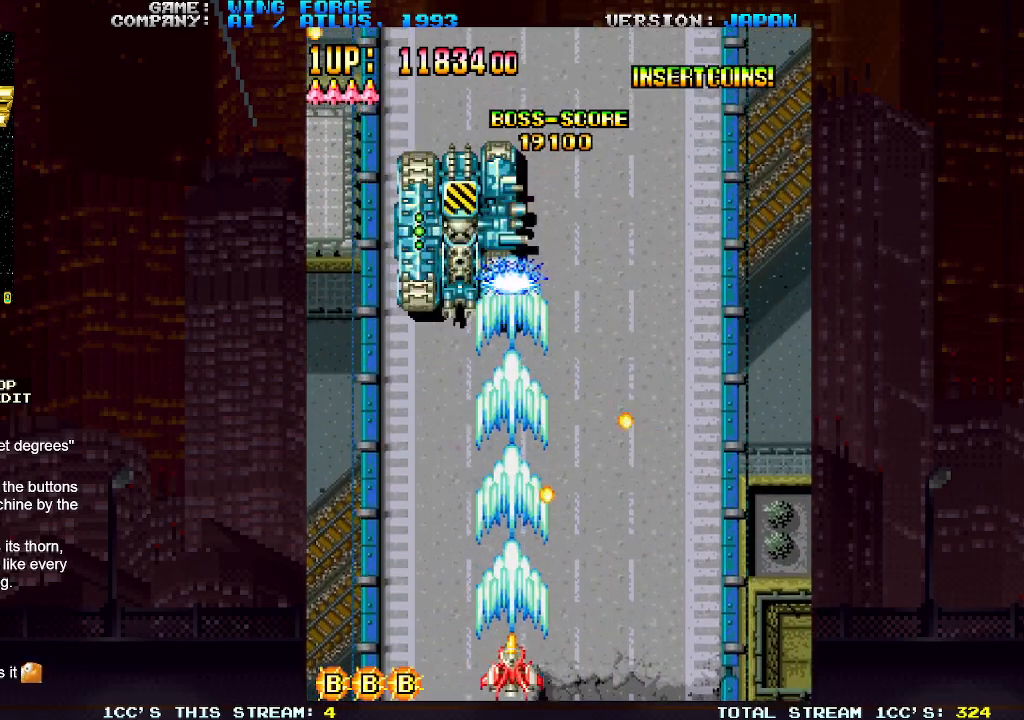
{"buttons": ["SQUARE"], "left_stick": "center", "events": []}
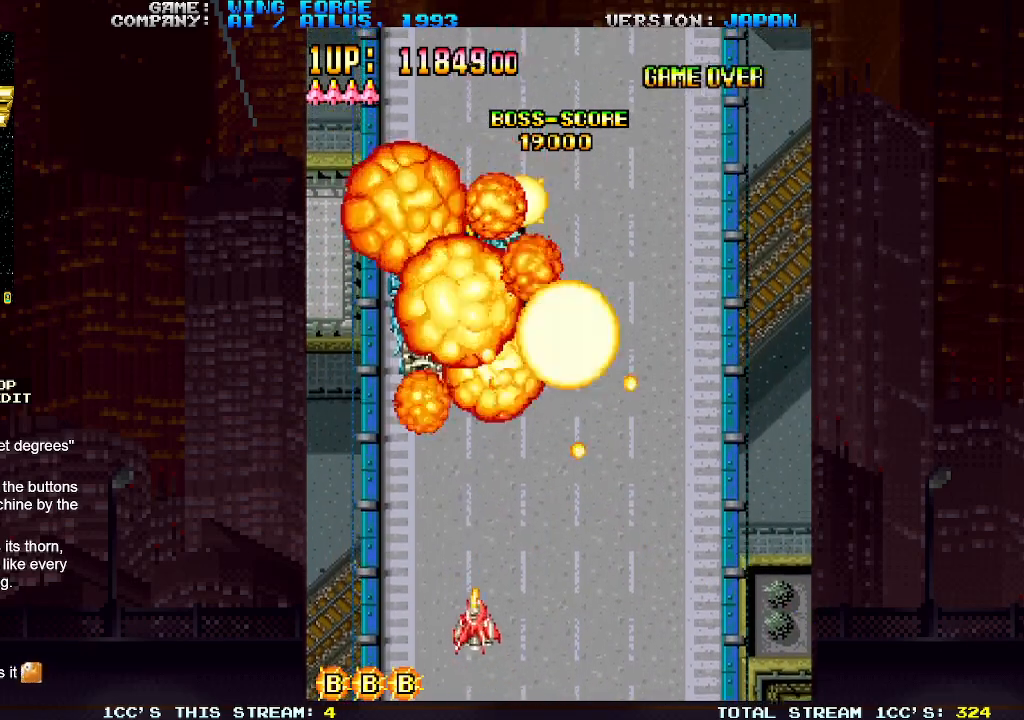
{"buttons": [], "left_stick": "center", "events": [[250, "SQUARE", "up"], [367, "SQUARE", "down"], [417, "SQUARE", "up"]]}
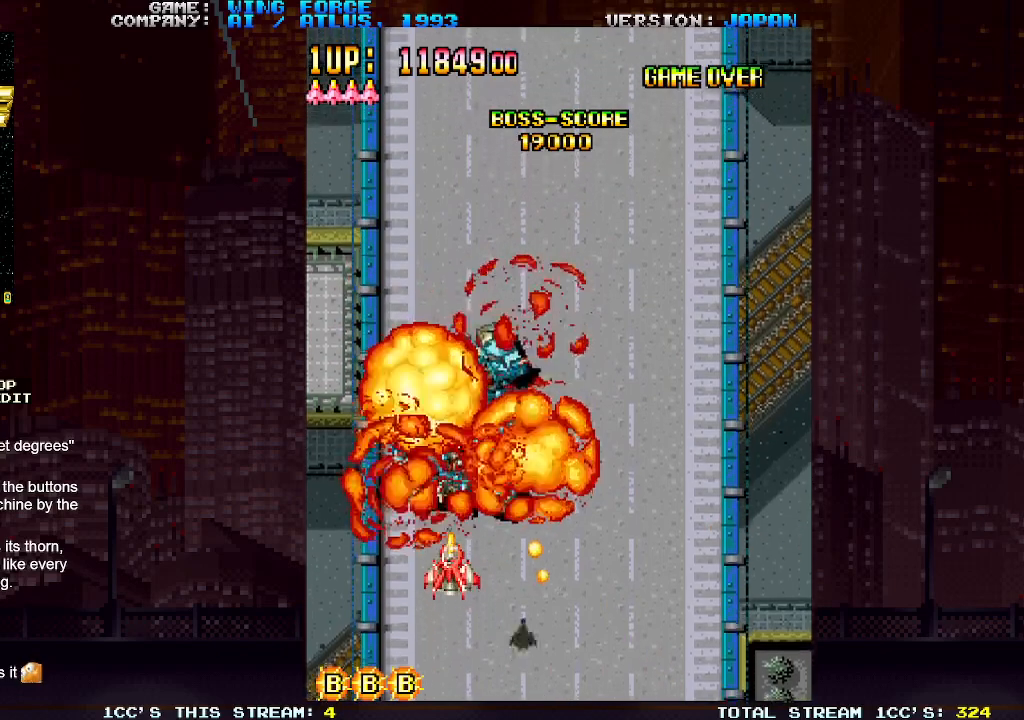
{"buttons": [], "left_stick": "center", "events": [[50, "SQUARE", "down"], [133, "SQUARE", "up"]]}